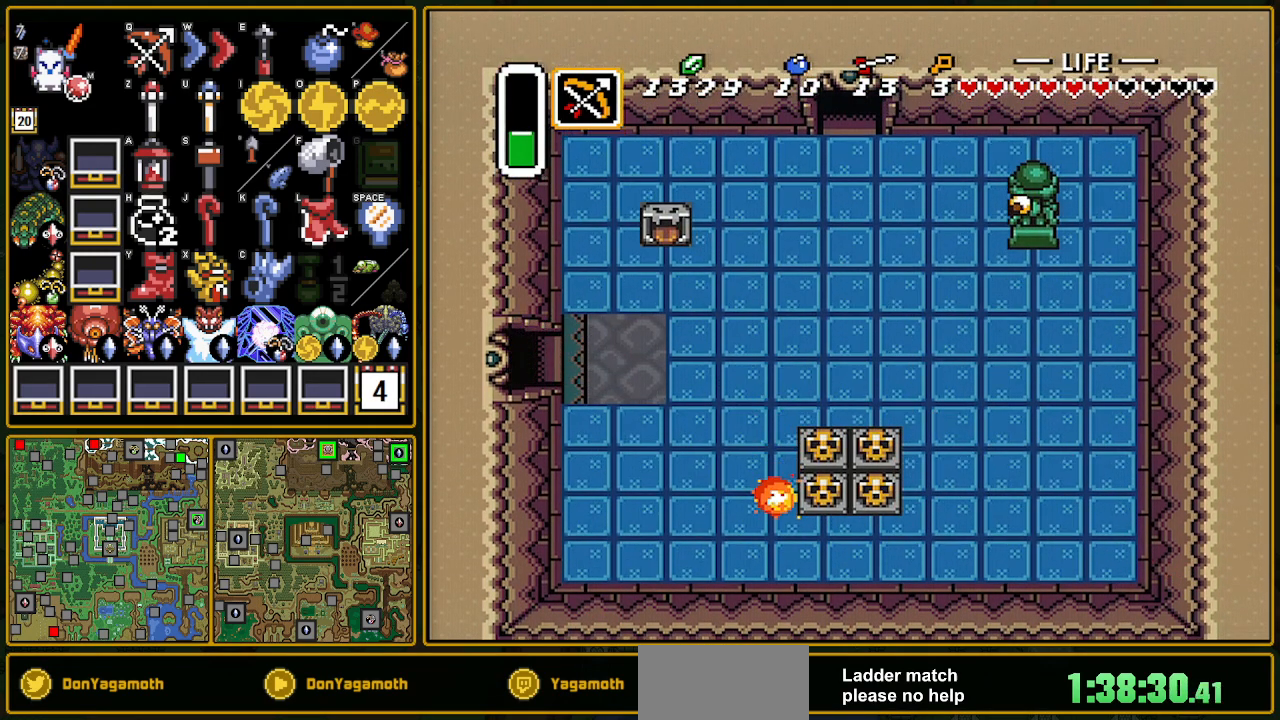
Gameplay with a controller (Nintendo layout); each line is a JSON object with the inputs held at the frame after it. "events" lists button and stick changes between this image and that frame as [ms after this image, input, new state], when the widget could be followed in between. Not read: L3 R3.
{"buttons": ["DPAD_LEFT"], "events": [[17, "DPAD_LEFT", "down"]]}
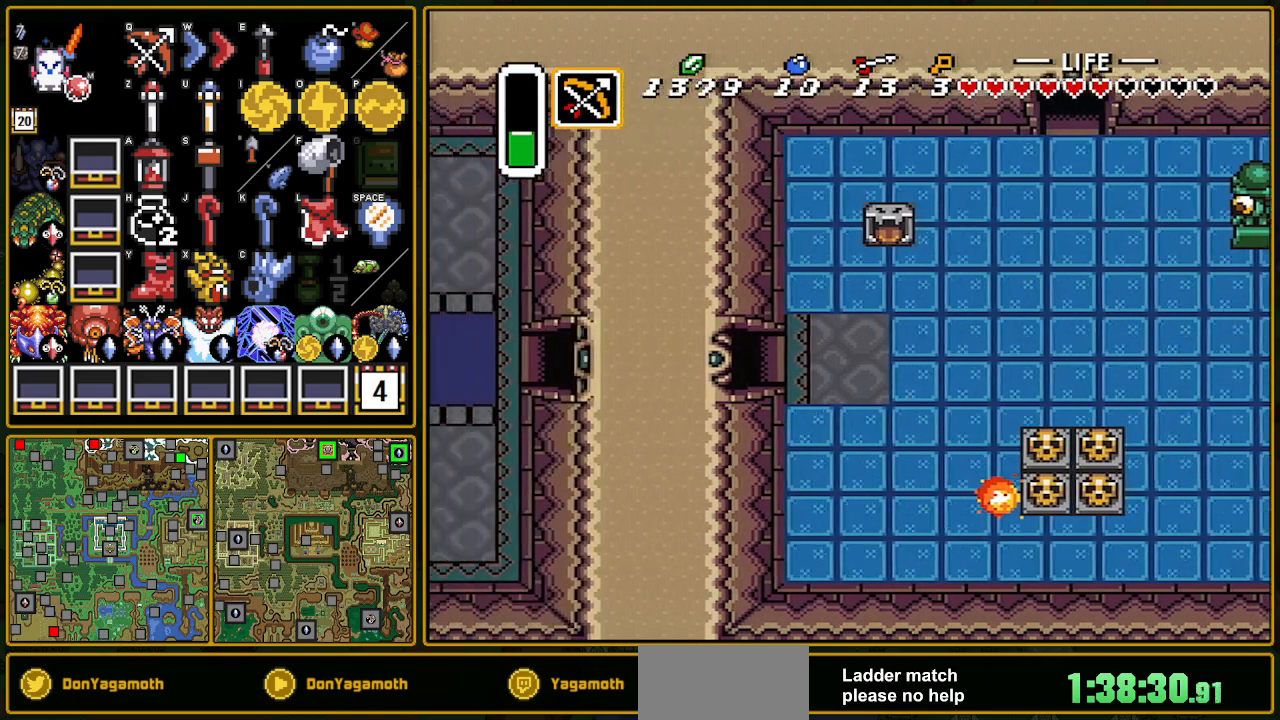
{"buttons": ["DPAD_LEFT"], "events": []}
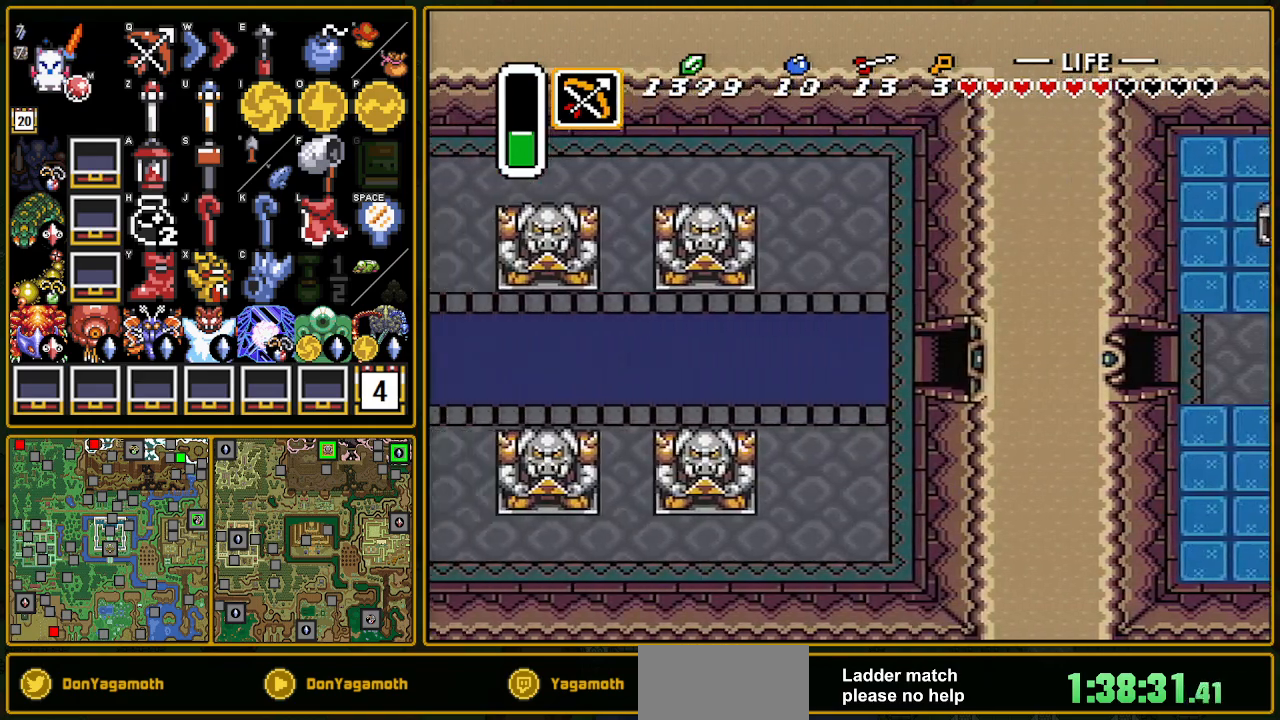
{"buttons": ["DPAD_LEFT"], "events": []}
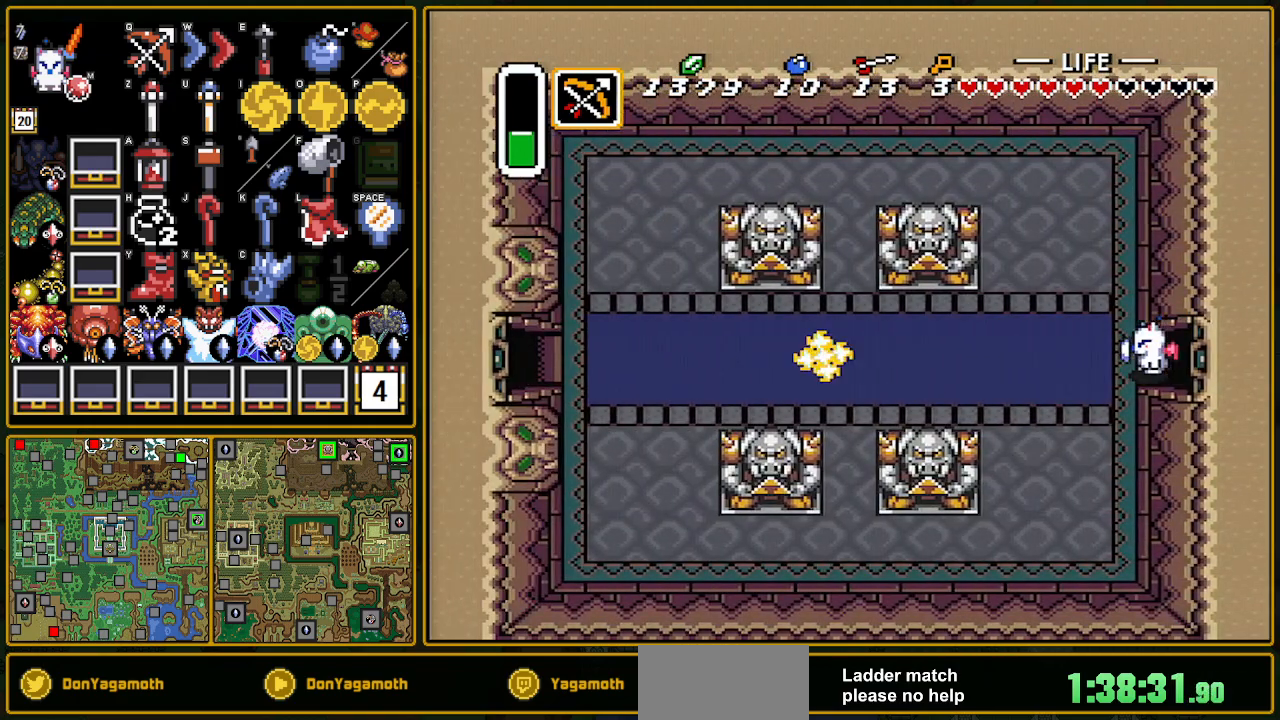
{"buttons": ["A"], "events": [[100, "A", "down"], [167, "DPAD_LEFT", "up"]]}
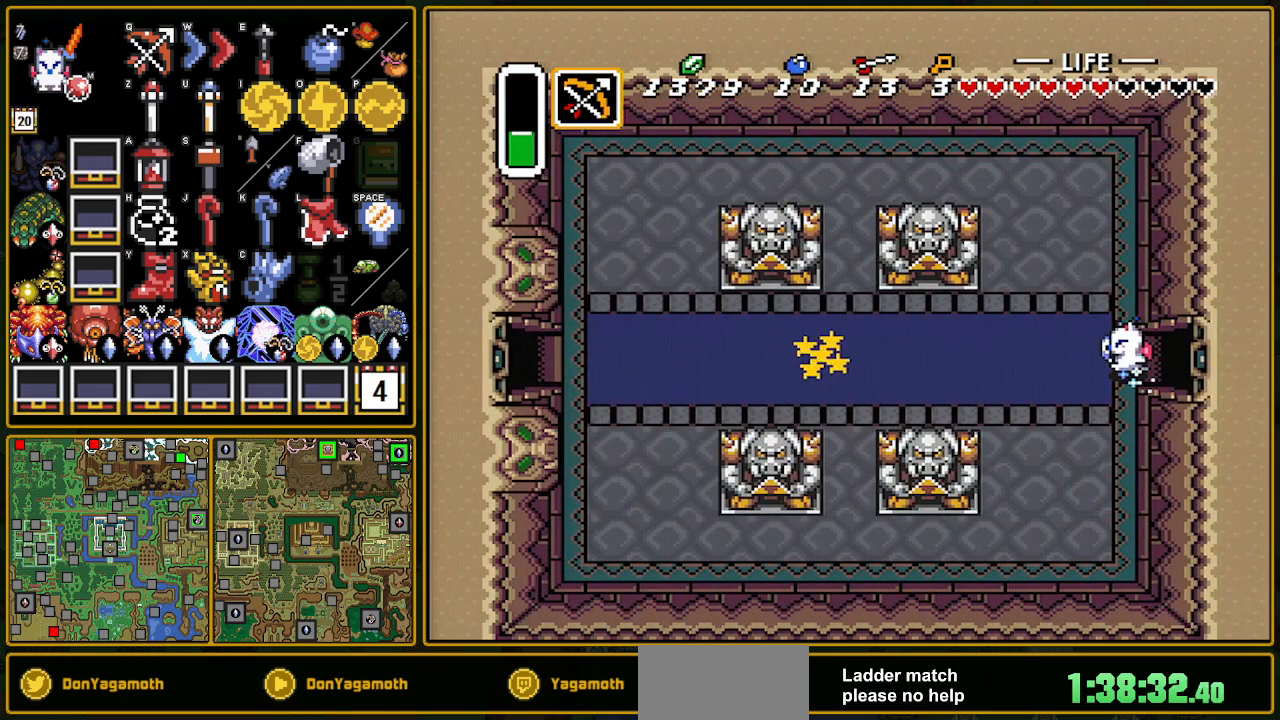
{"buttons": ["A"], "events": []}
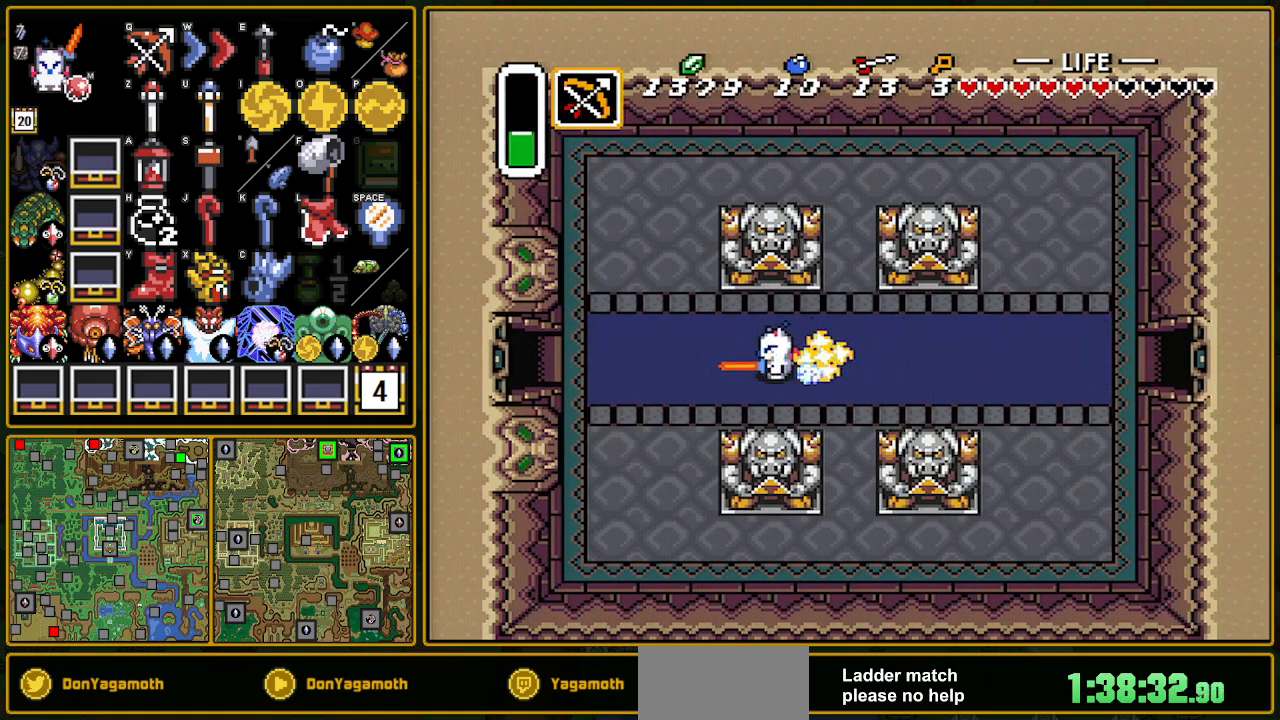
{"buttons": ["A"], "events": []}
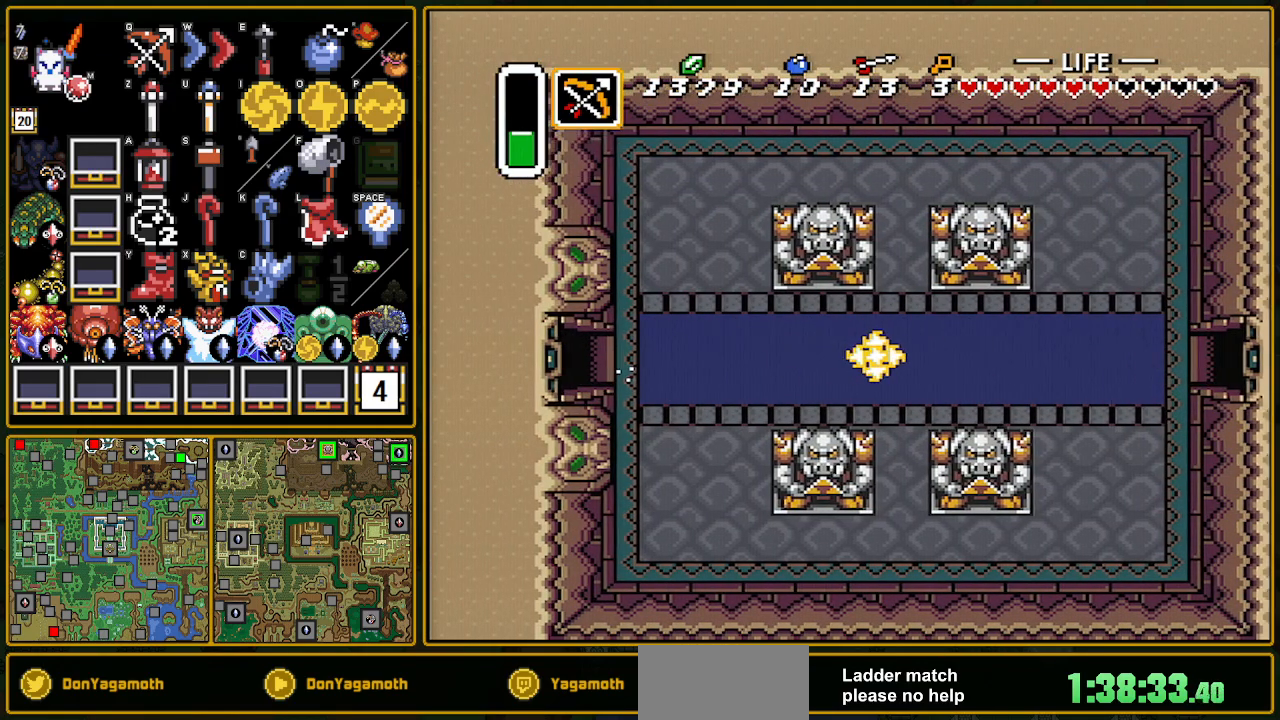
{"buttons": ["DPAD_UP"], "events": [[300, "A", "up"], [400, "DPAD_UP", "down"]]}
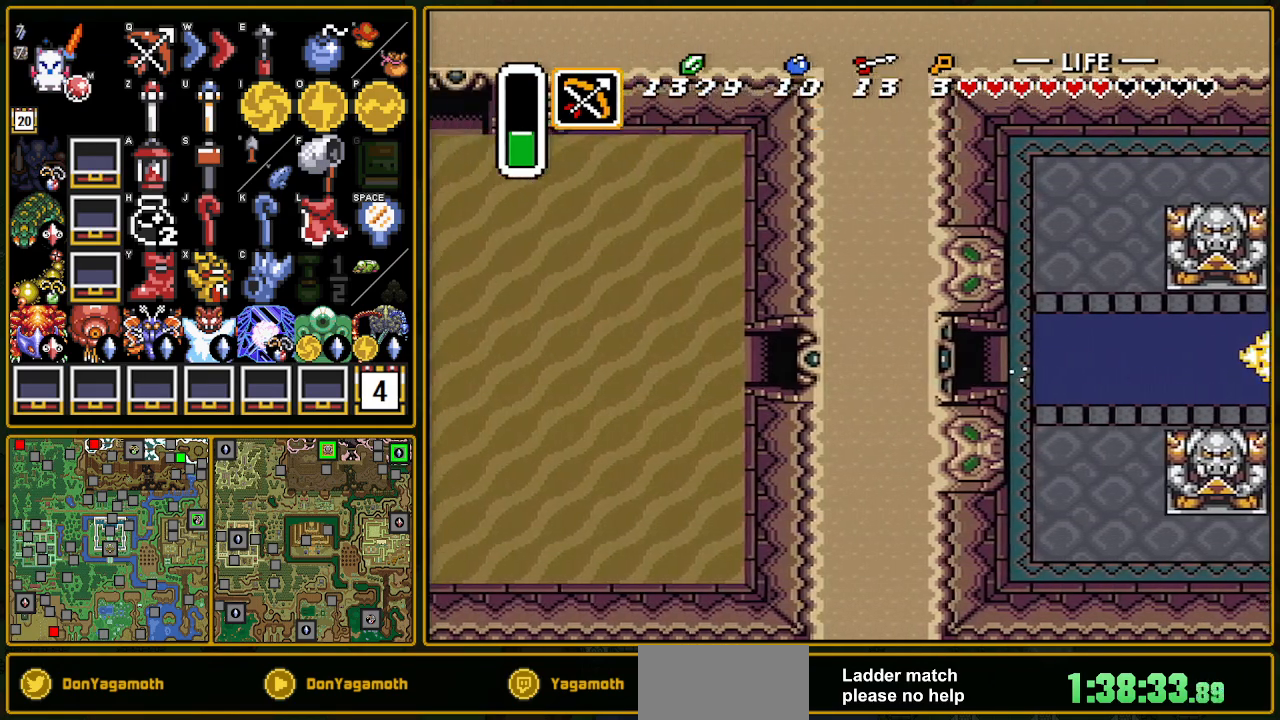
{"buttons": ["DPAD_UP"], "events": []}
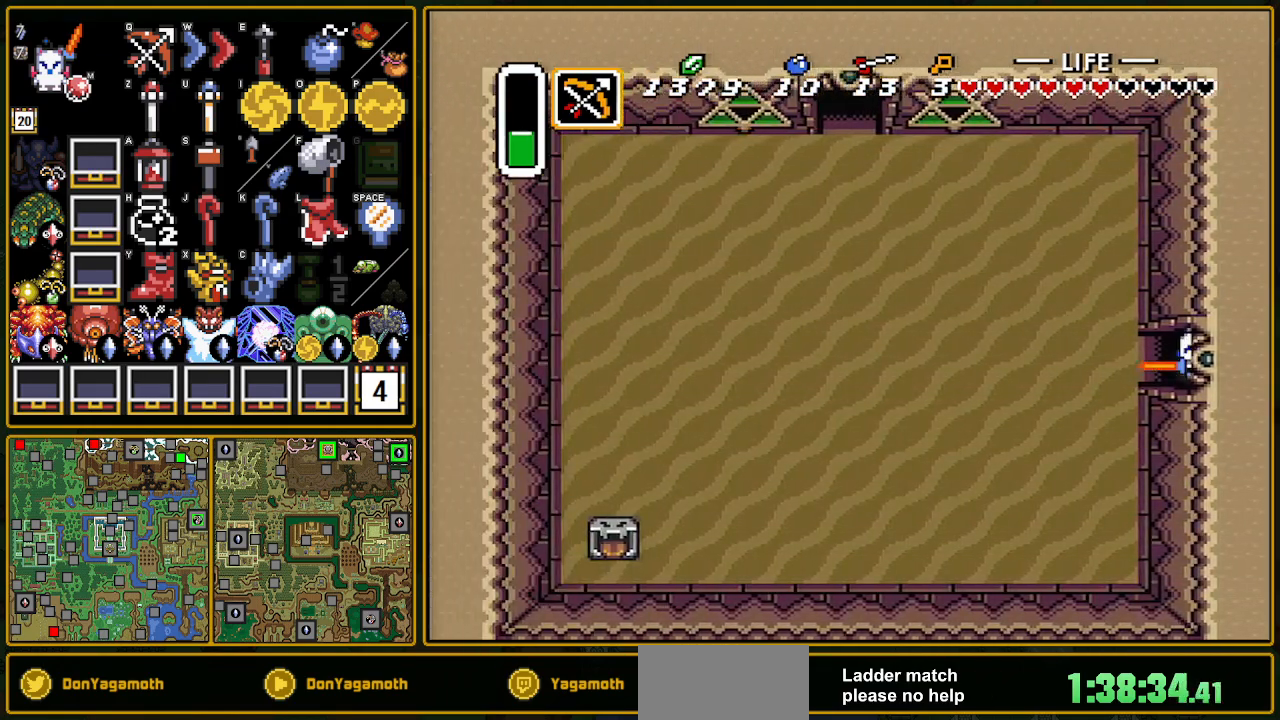
{"buttons": ["DPAD_UP"], "events": []}
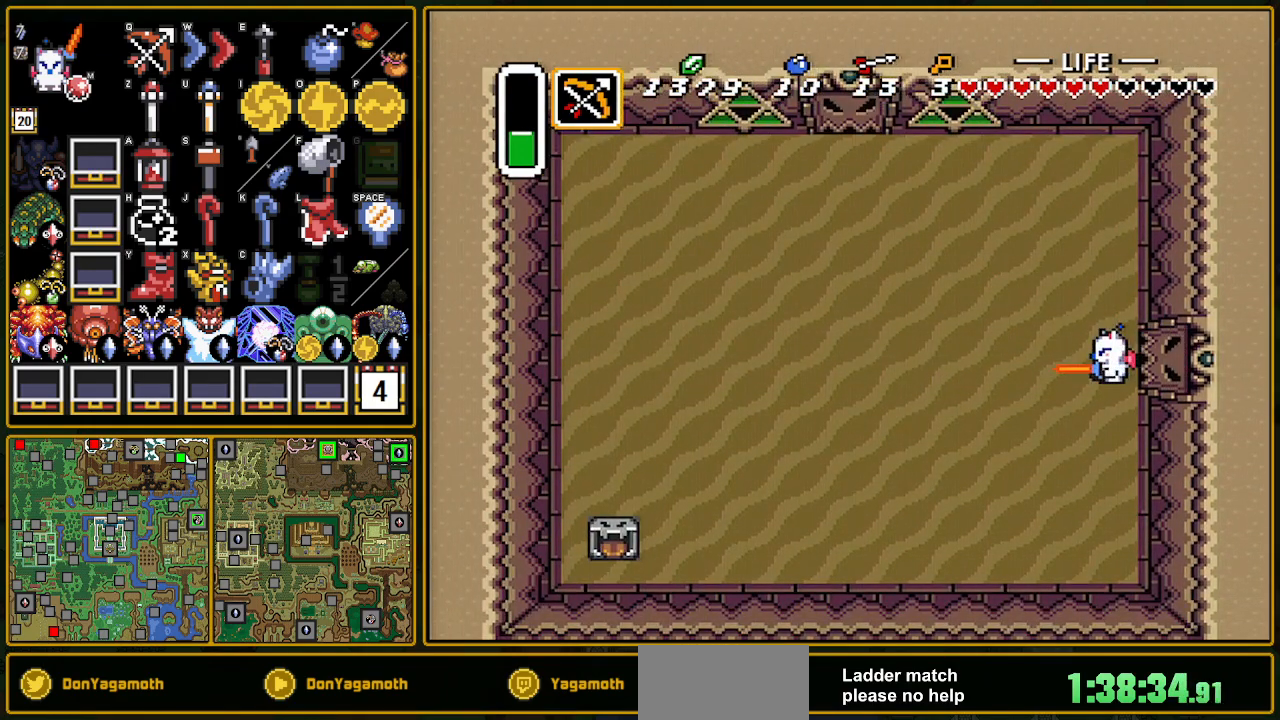
{"buttons": ["A"], "events": [[83, "A", "down"], [350, "DPAD_UP", "up"]]}
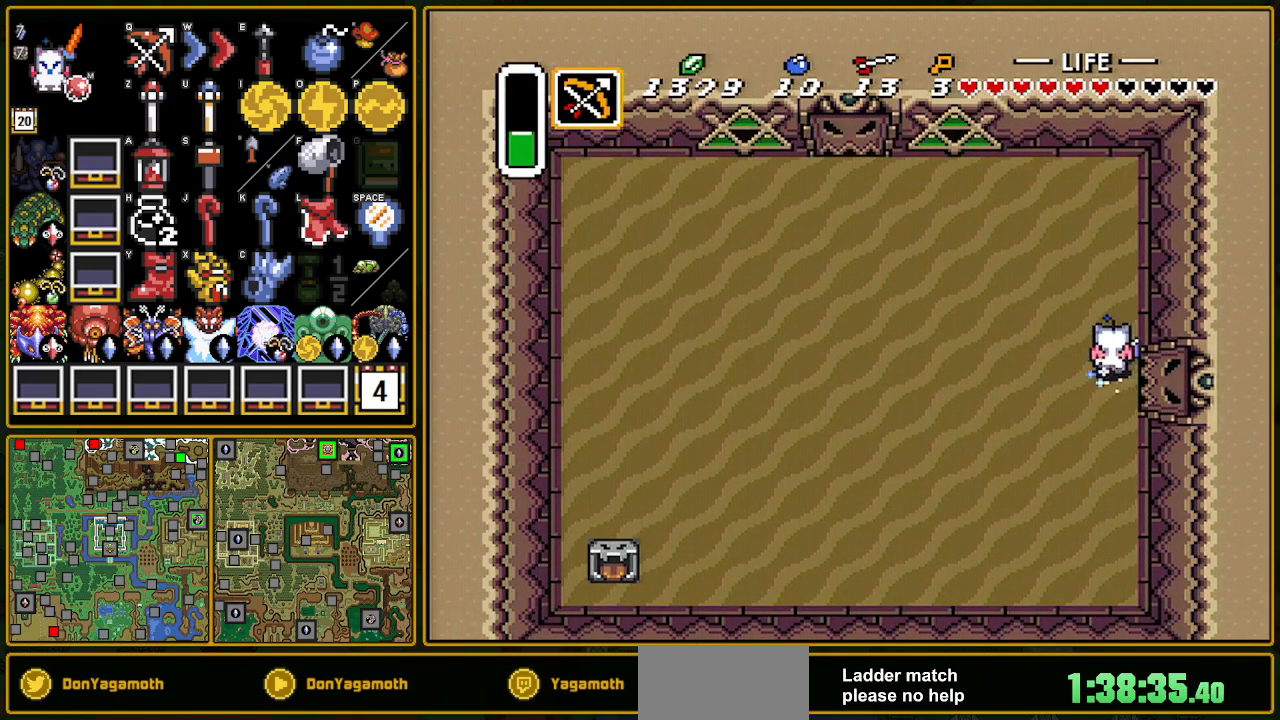
{"buttons": ["A"], "events": []}
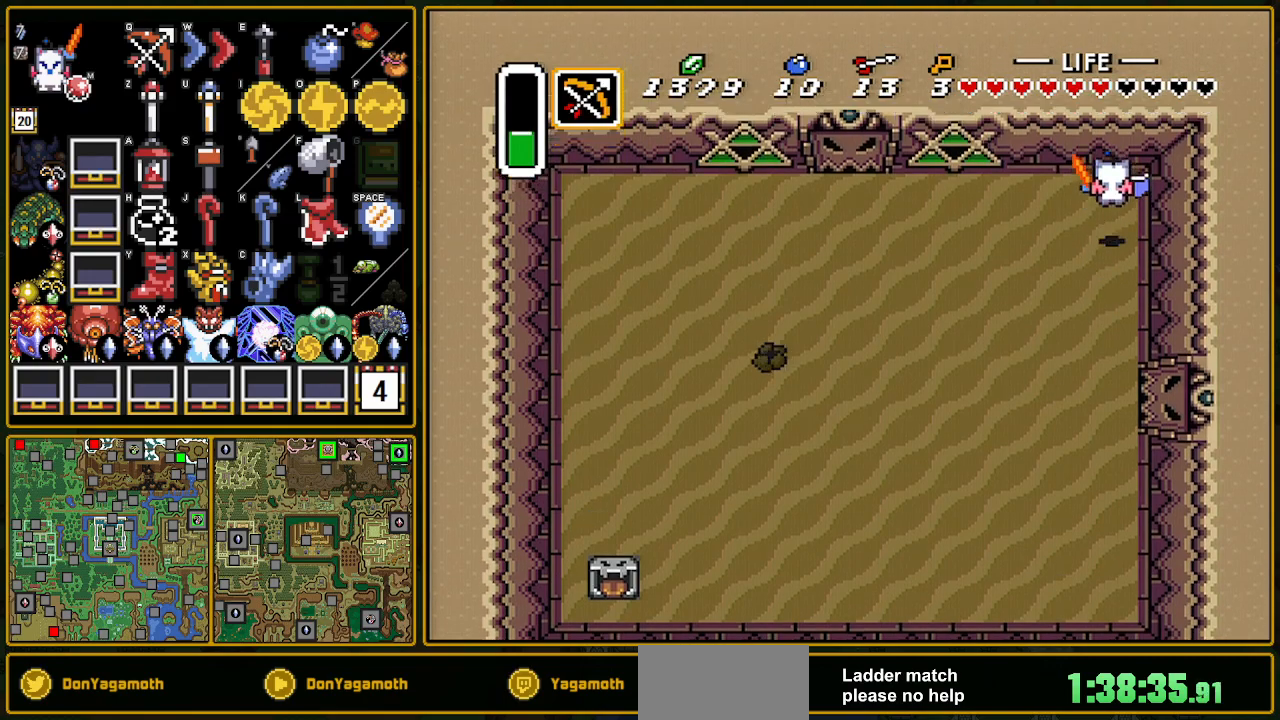
{"buttons": ["B", "DPAD_LEFT"], "events": [[17, "A", "up"], [17, "DPAD_LEFT", "down"], [500, "B", "down"]]}
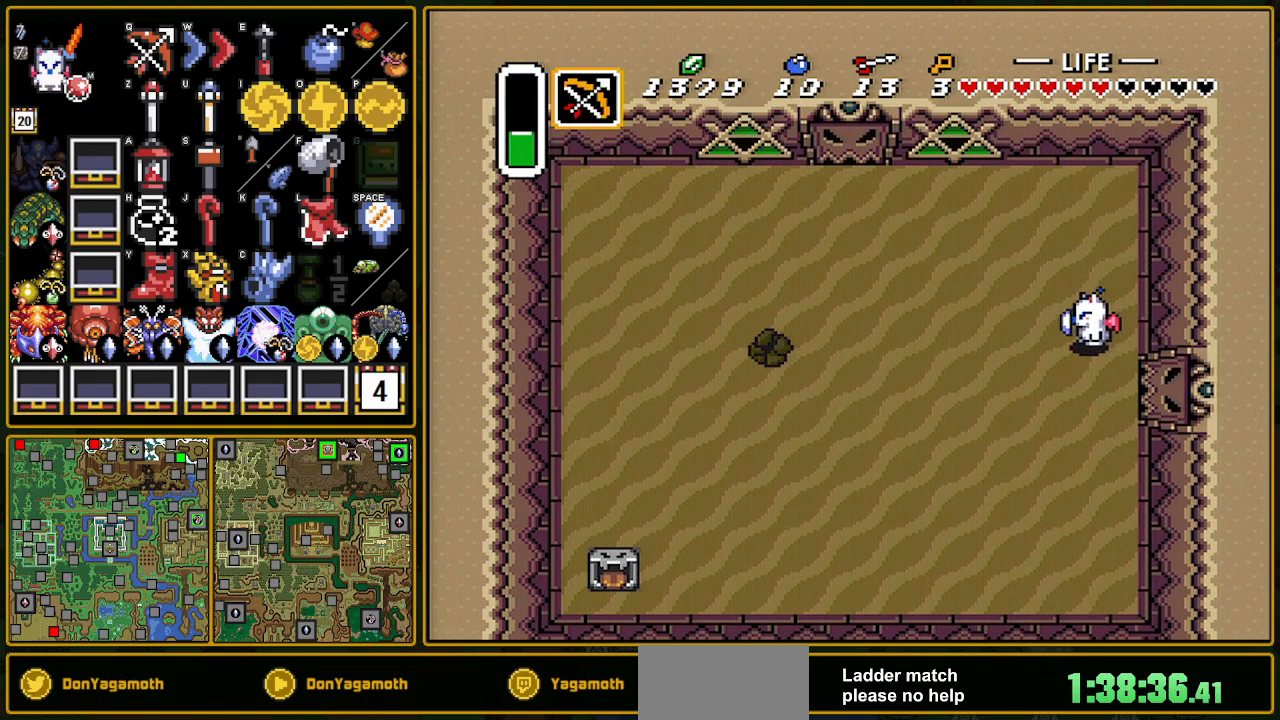
{"buttons": ["DPAD_LEFT"], "events": [[217, "B", "up"], [333, "B", "down"], [483, "B", "up"]]}
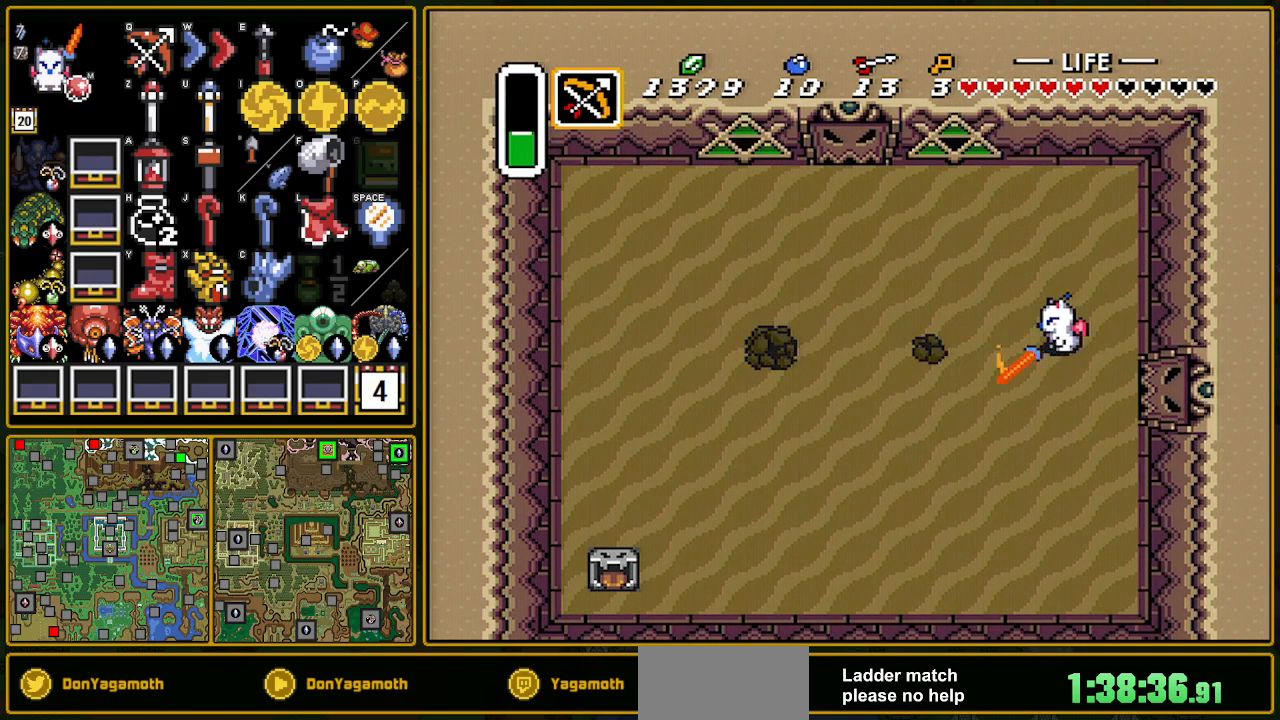
{"buttons": ["DPAD_LEFT"], "events": [[150, "Y", "down"], [250, "Y", "up"]]}
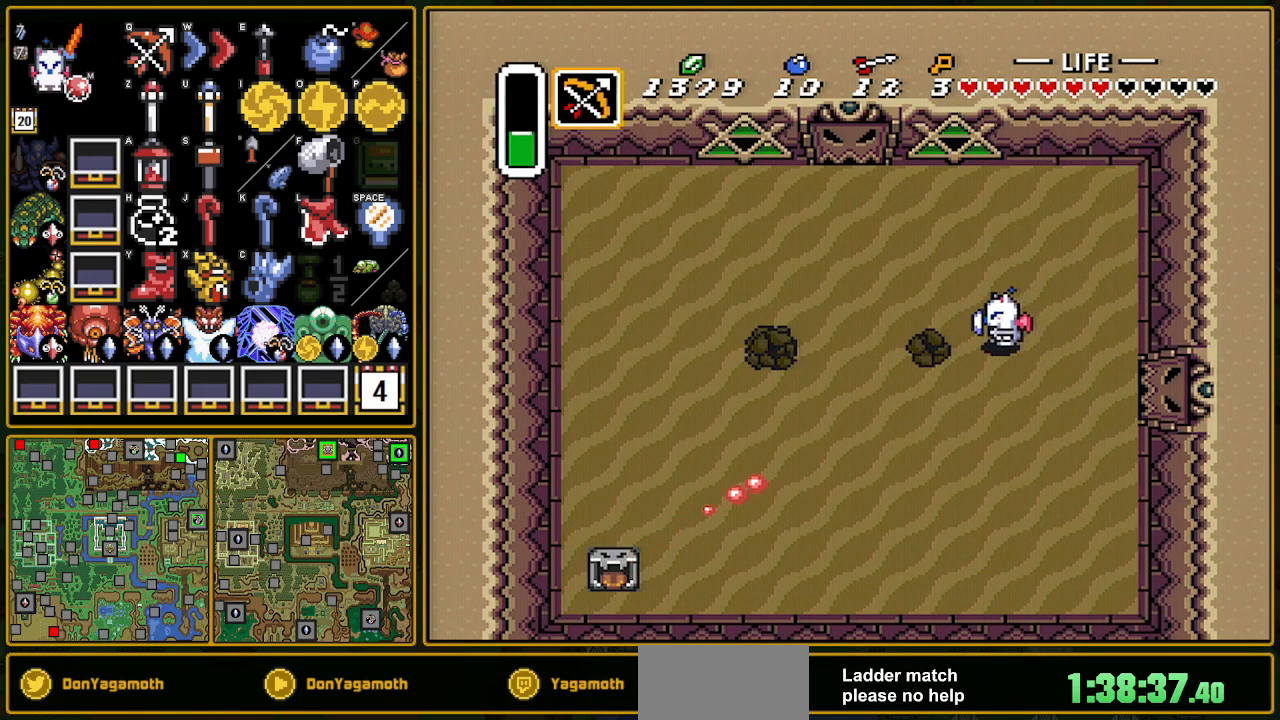
{"buttons": [], "events": [[433, "DPAD_LEFT", "up"]]}
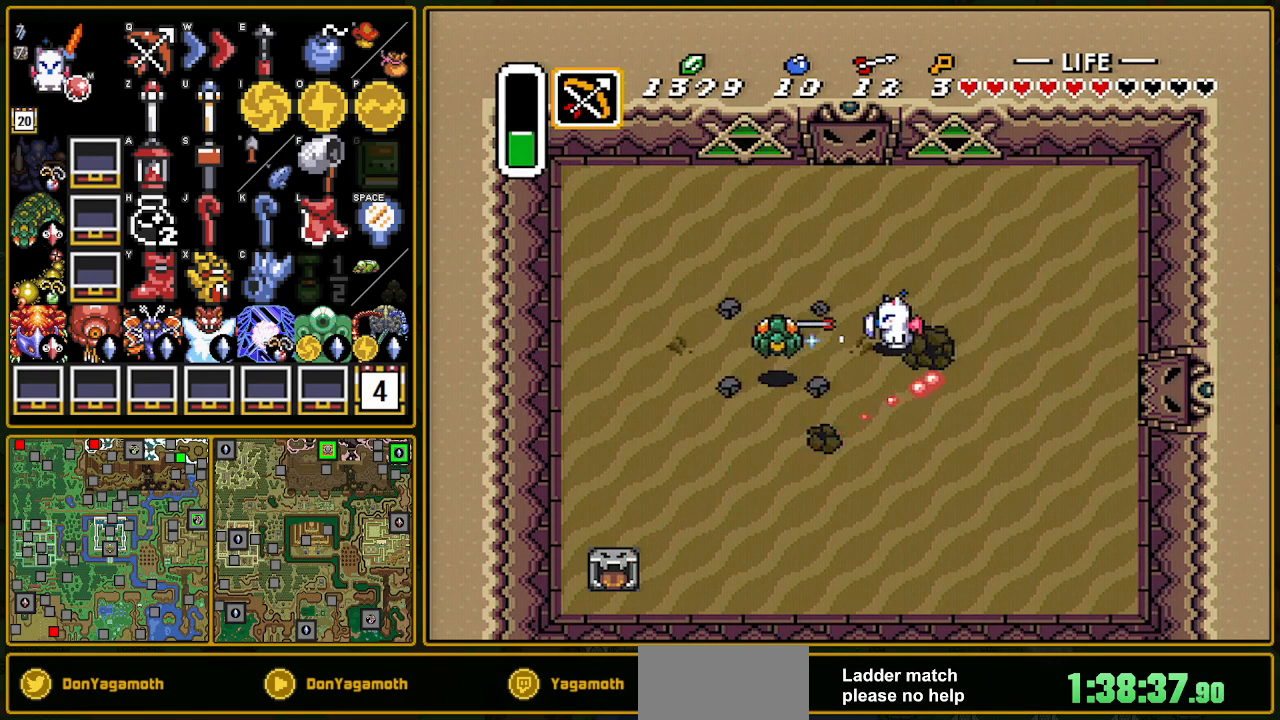
{"buttons": ["DPAD_RIGHT"], "events": [[150, "DPAD_LEFT", "down"], [433, "DPAD_LEFT", "up"], [500, "DPAD_RIGHT", "down"]]}
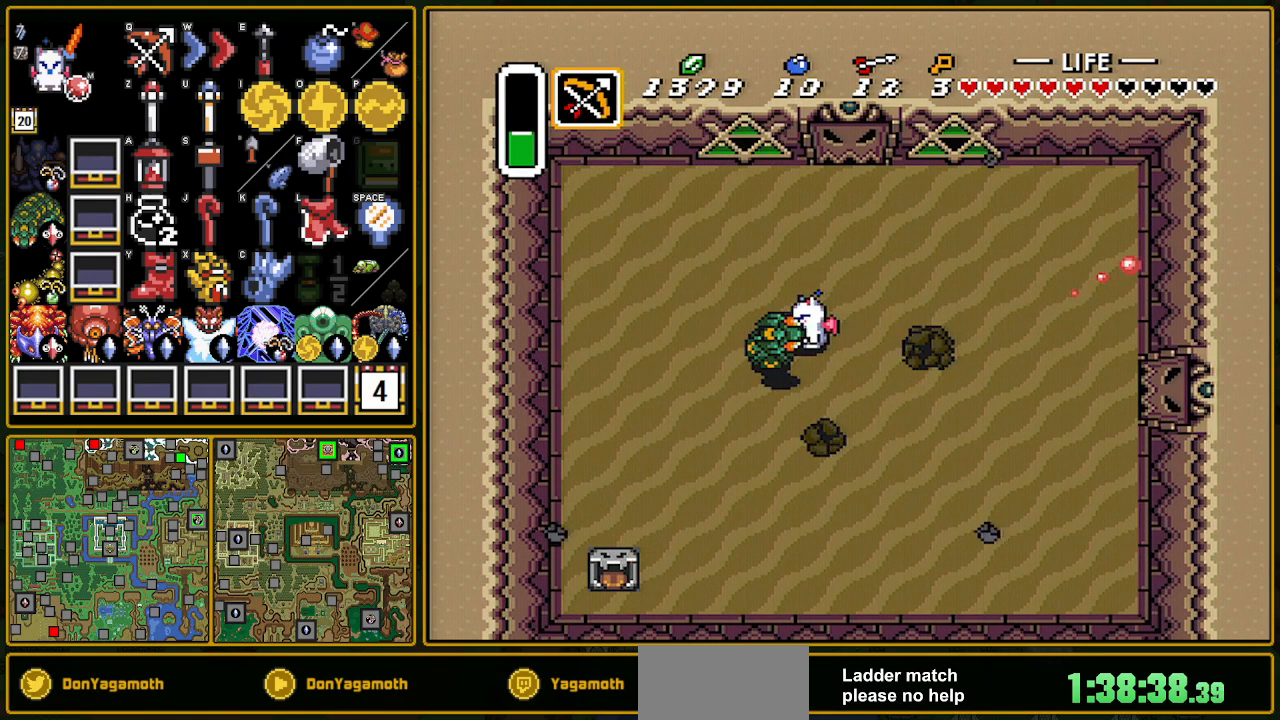
{"buttons": [], "events": [[100, "DPAD_RIGHT", "up"], [100, "Y", "down"], [200, "Y", "up"]]}
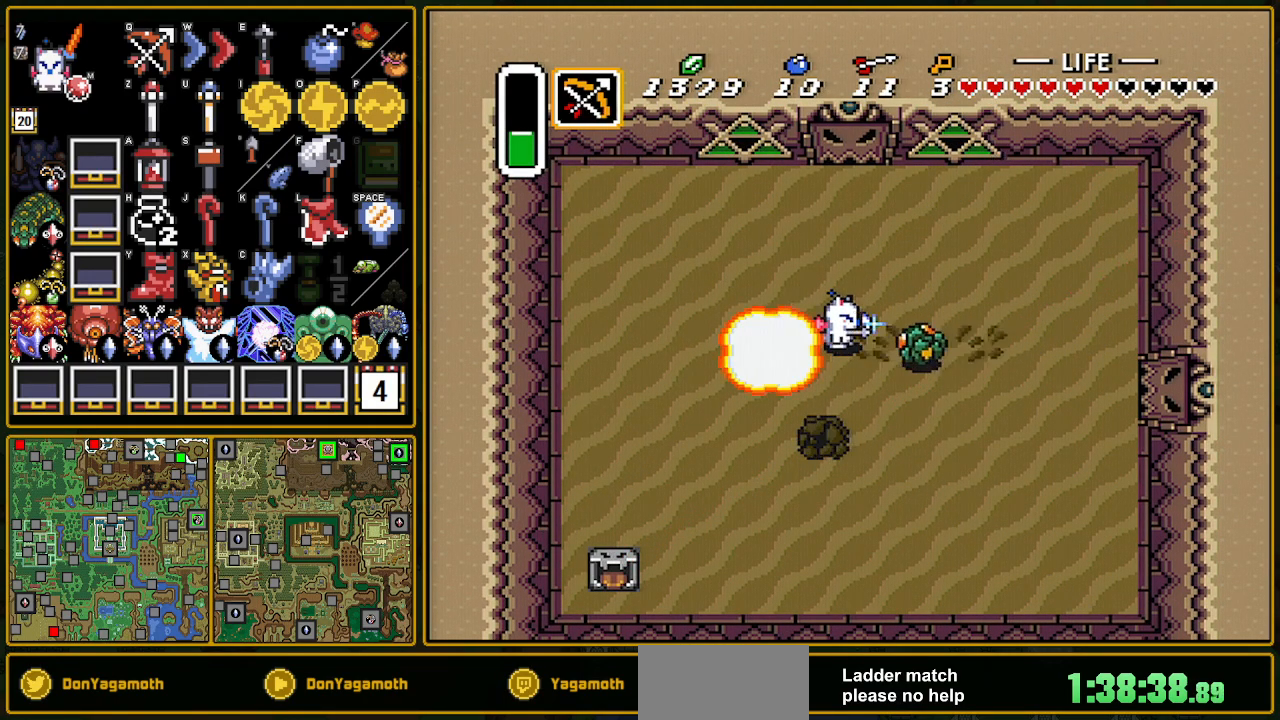
{"buttons": ["DPAD_DOWN"], "events": [[283, "DPAD_UP", "down"], [417, "DPAD_UP", "up"], [500, "DPAD_DOWN", "down"]]}
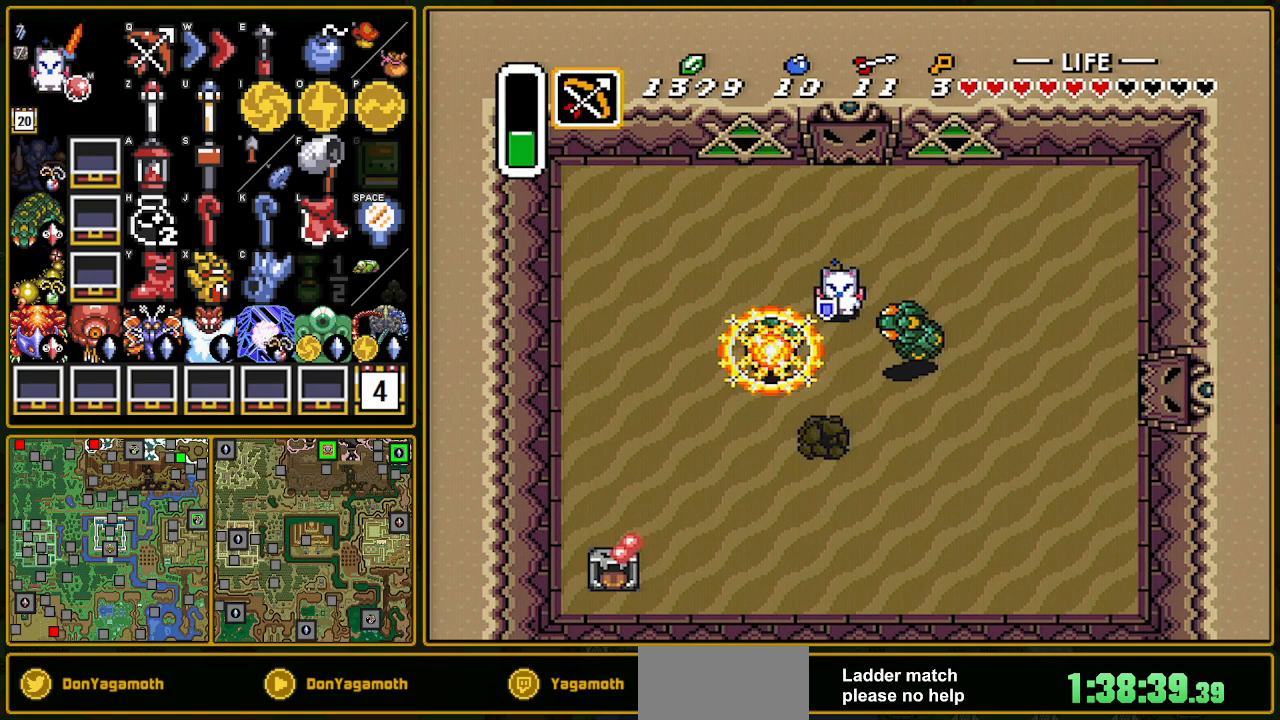
{"buttons": [], "events": [[50, "DPAD_DOWN", "up"], [250, "Y", "down"], [367, "Y", "up"]]}
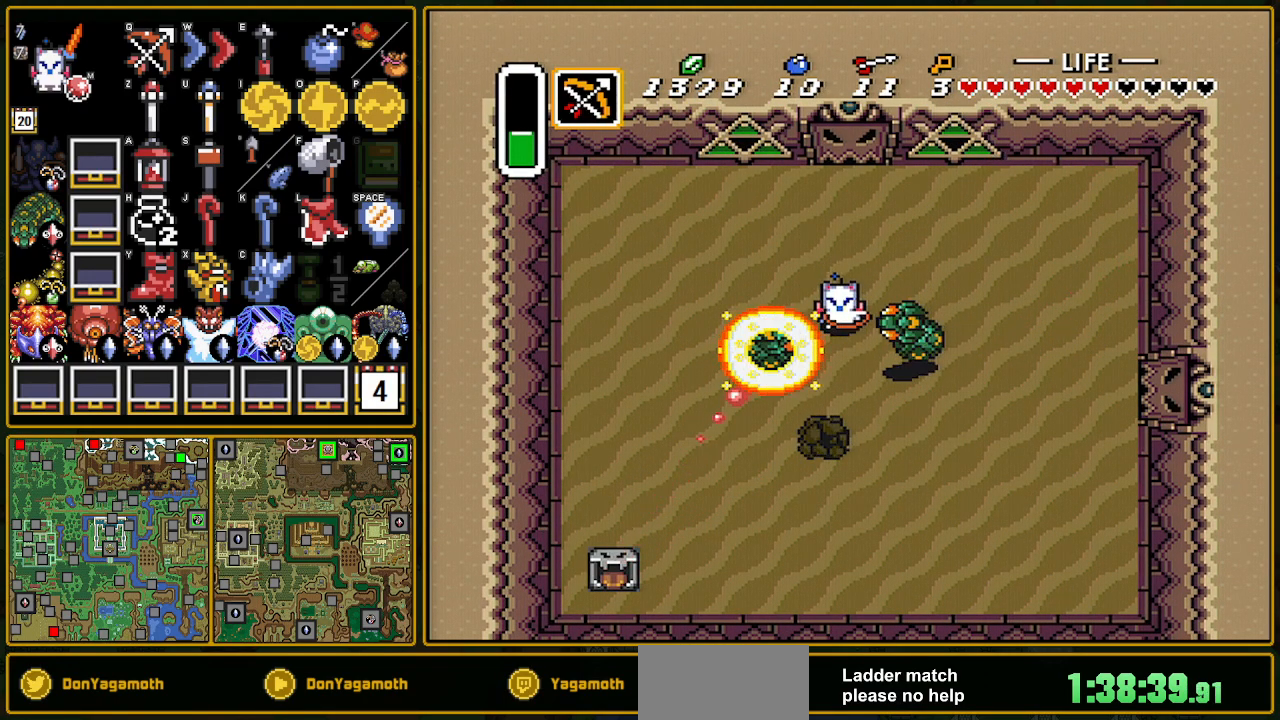
{"buttons": [], "events": [[100, "DPAD_RIGHT", "down"], [233, "DPAD_RIGHT", "up"]]}
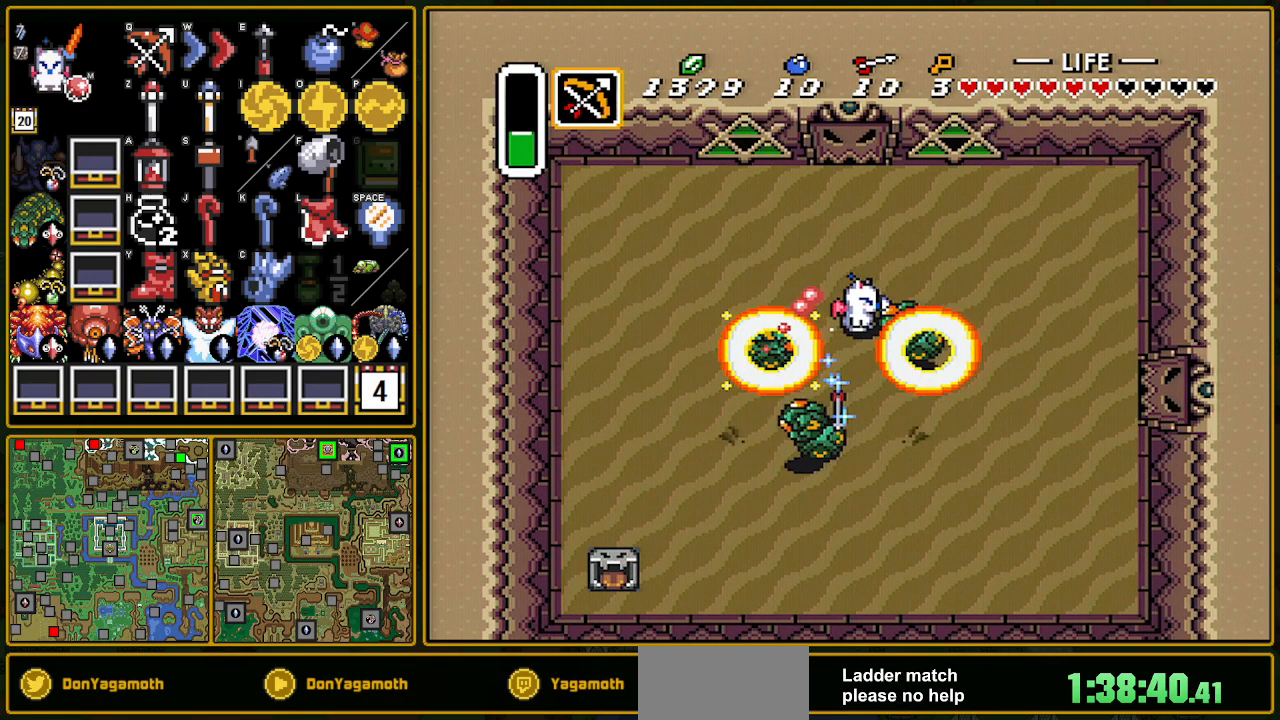
{"buttons": ["DPAD_LEFT"], "events": [[17, "DPAD_LEFT", "down"]]}
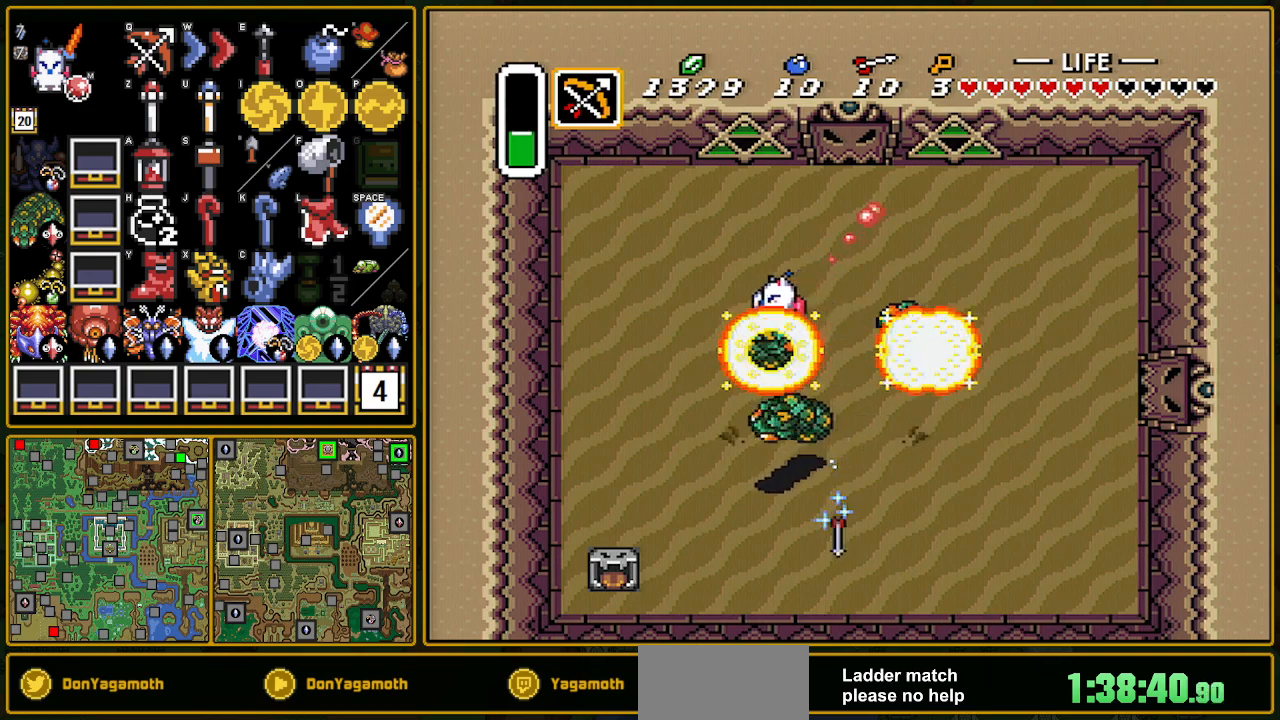
{"buttons": ["DPAD_LEFT"], "events": []}
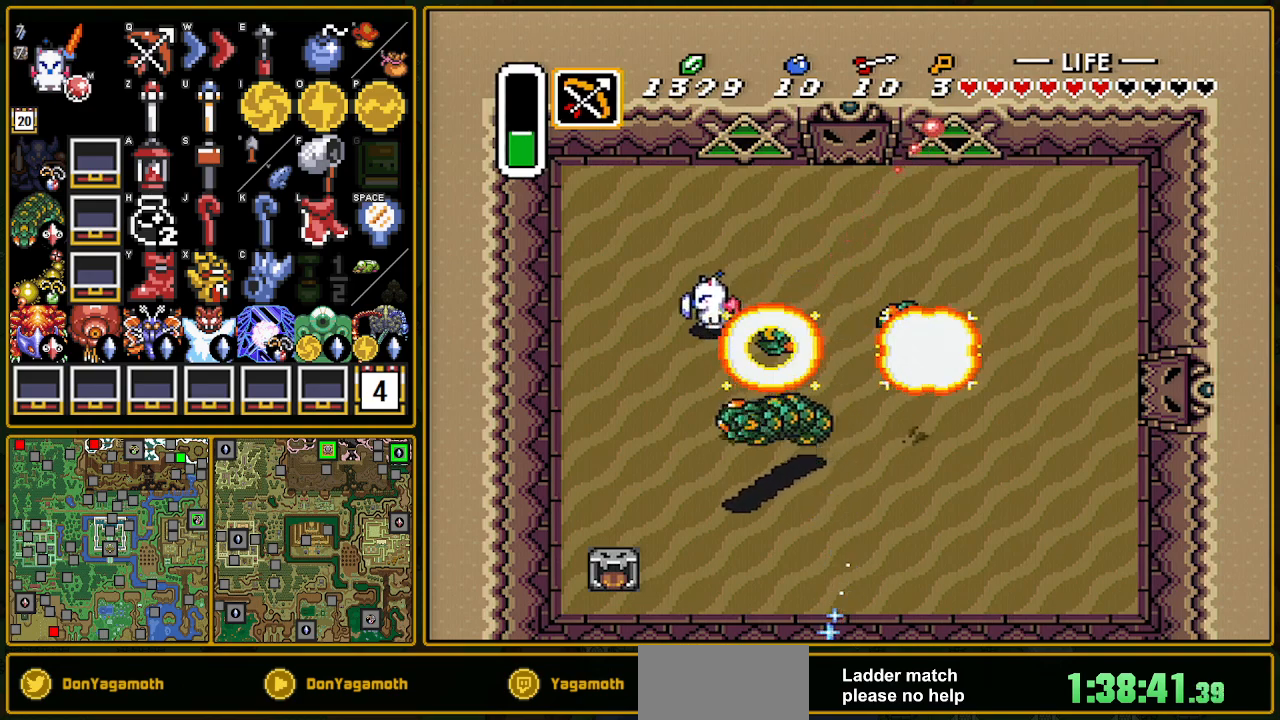
{"buttons": [], "events": [[83, "DPAD_DOWN", "down"], [83, "DPAD_LEFT", "up"], [83, "Y", "down"], [183, "DPAD_DOWN", "up"], [183, "Y", "up"]]}
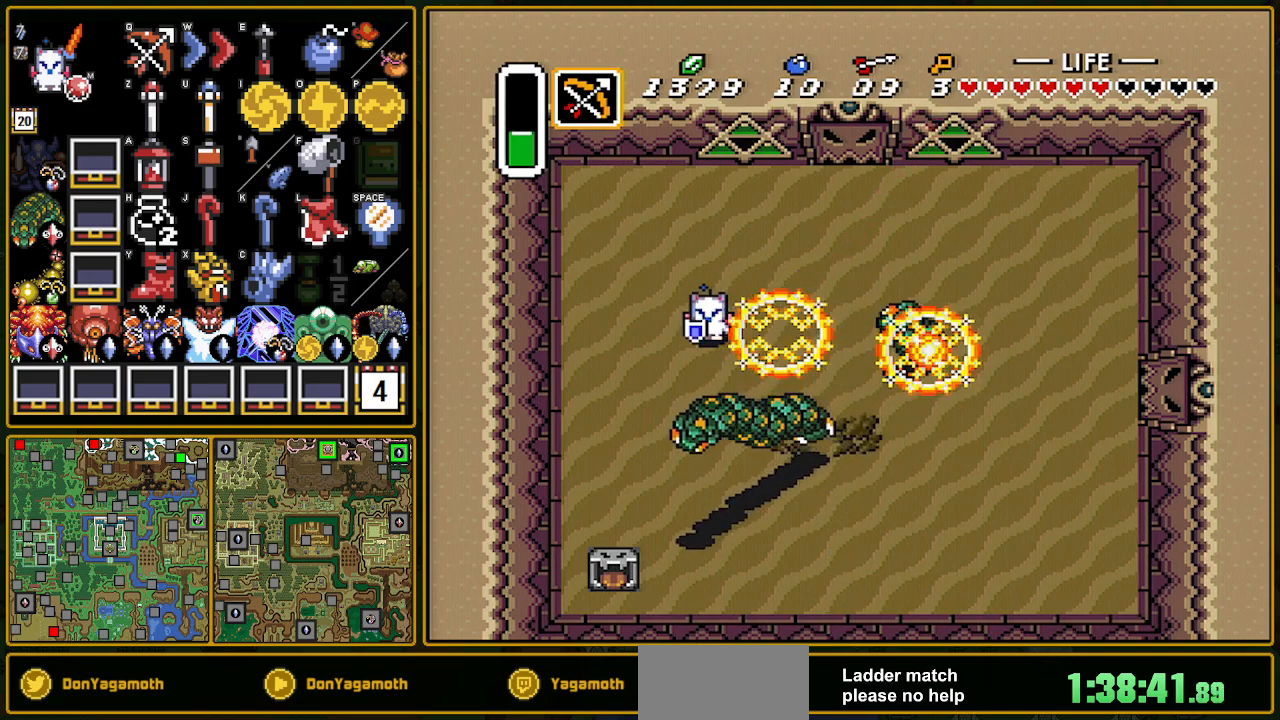
{"buttons": ["DPAD_RIGHT"], "events": [[317, "DPAD_LEFT", "down"], [417, "DPAD_LEFT", "up"], [500, "DPAD_RIGHT", "down"]]}
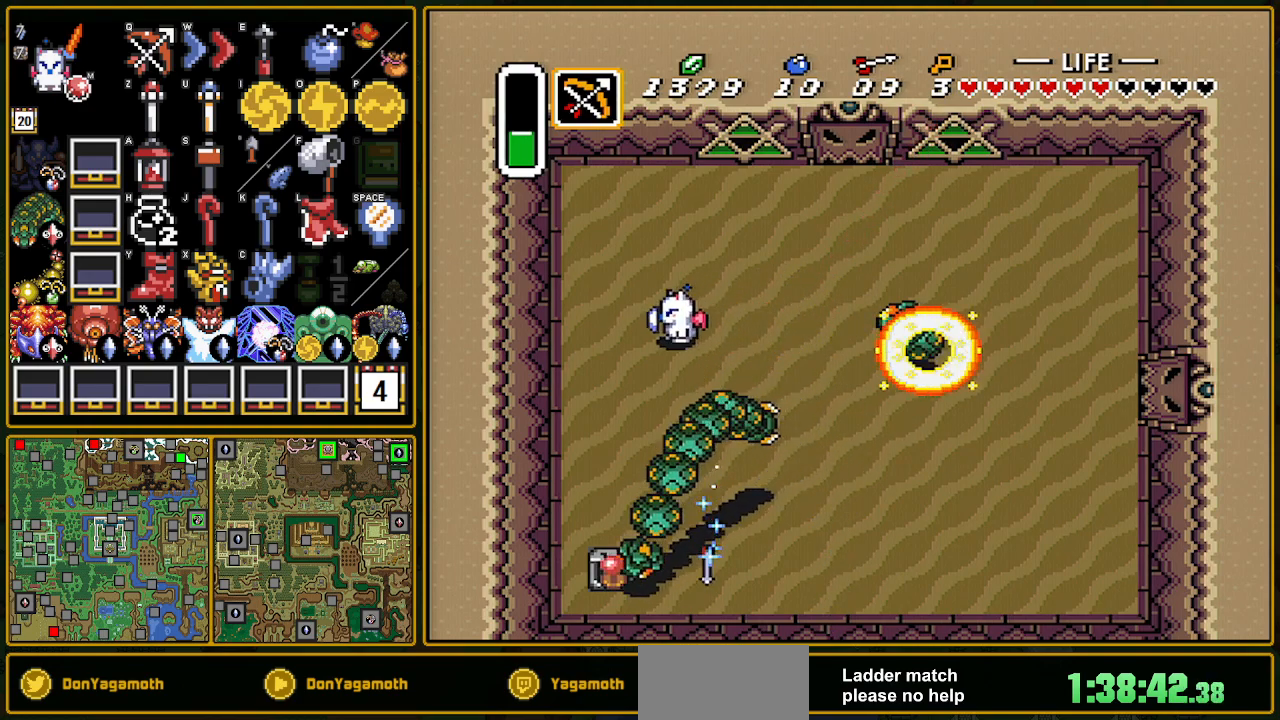
{"buttons": ["DPAD_RIGHT"], "events": []}
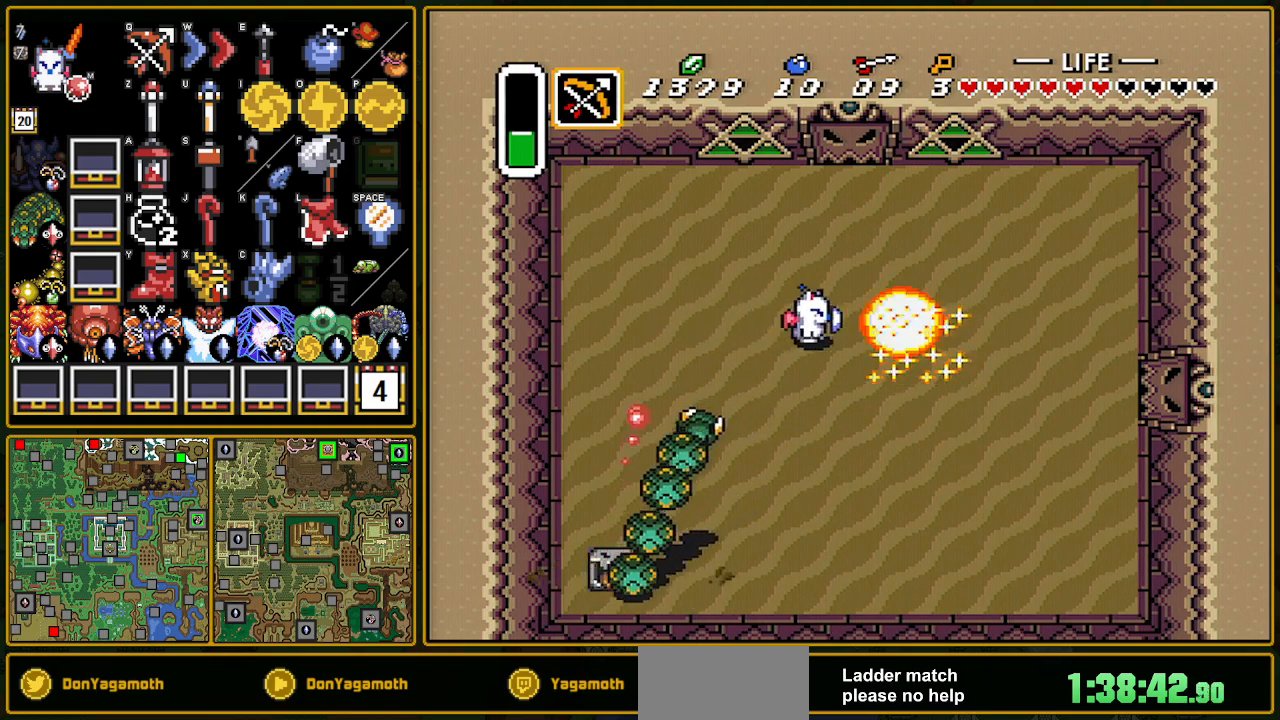
{"buttons": [], "events": [[50, "DPAD_RIGHT", "up"]]}
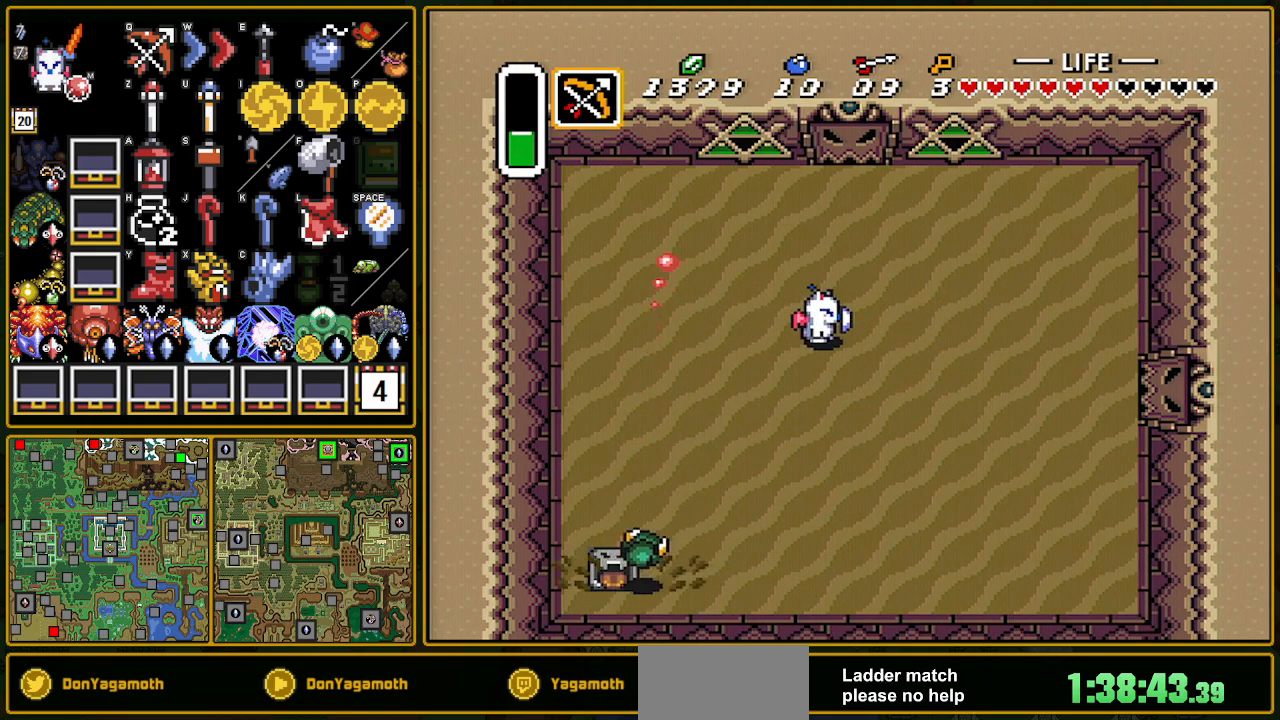
{"buttons": [], "events": []}
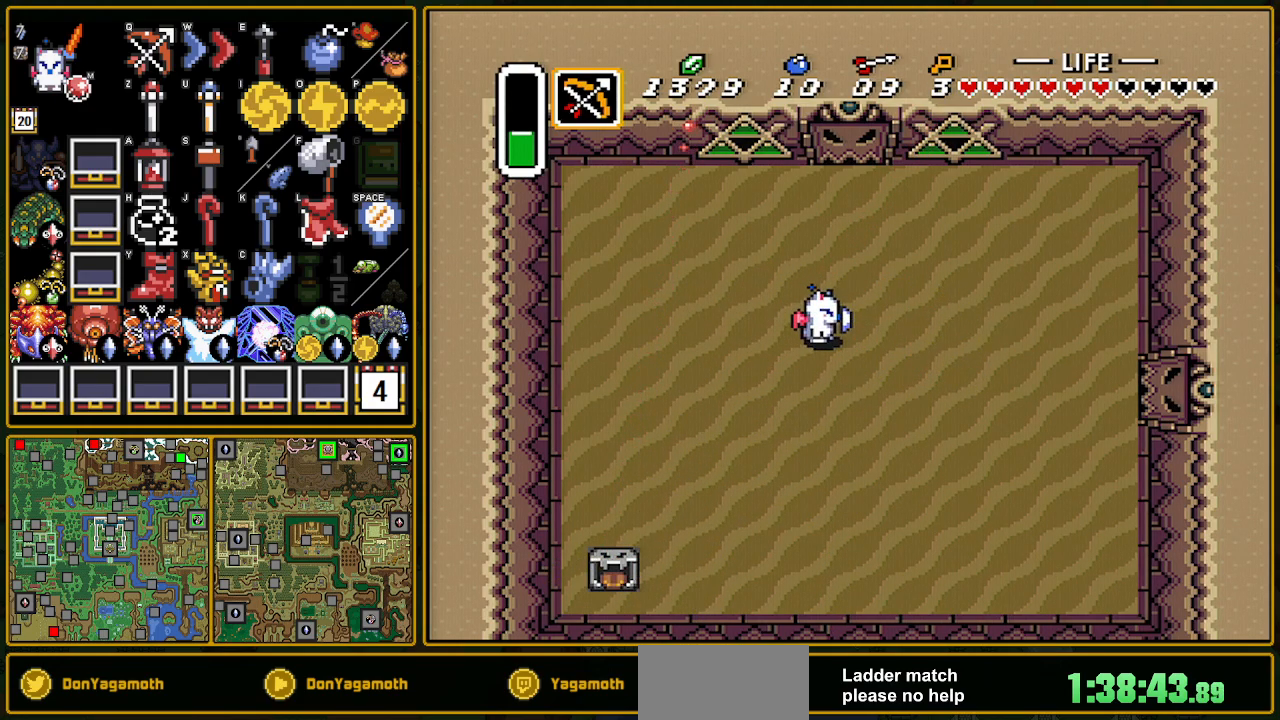
{"buttons": [], "events": []}
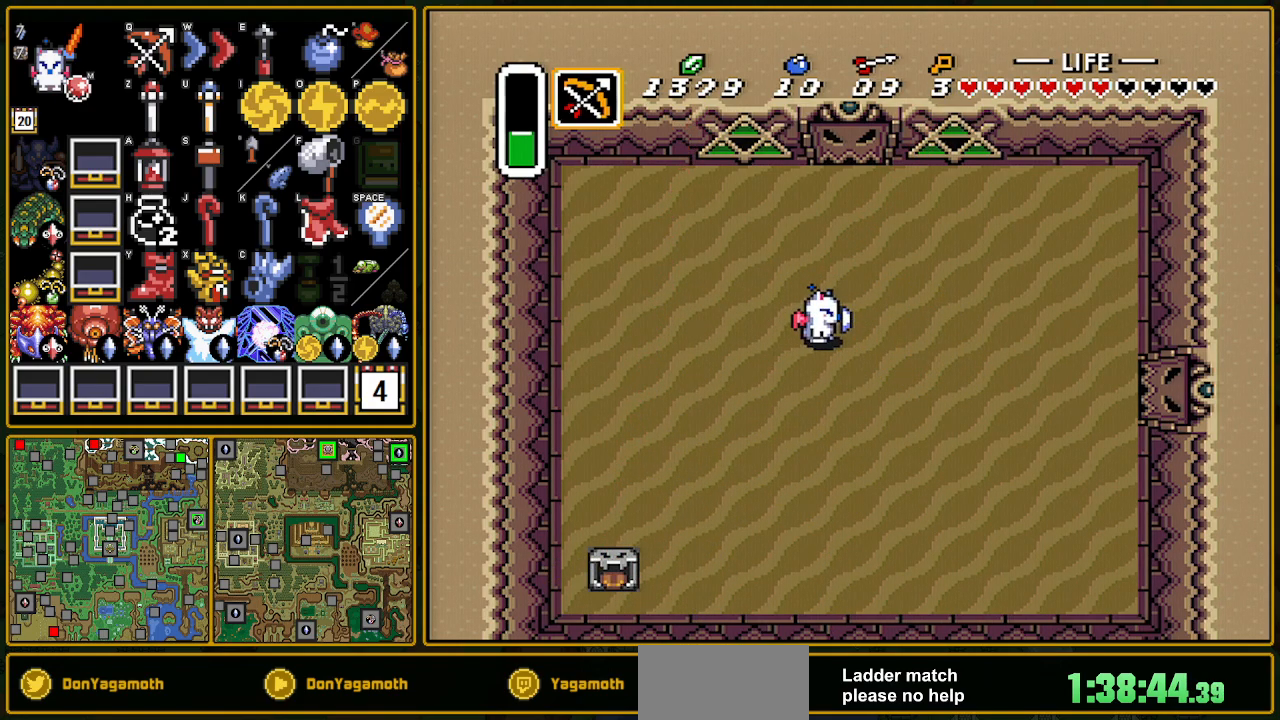
{"buttons": [], "events": []}
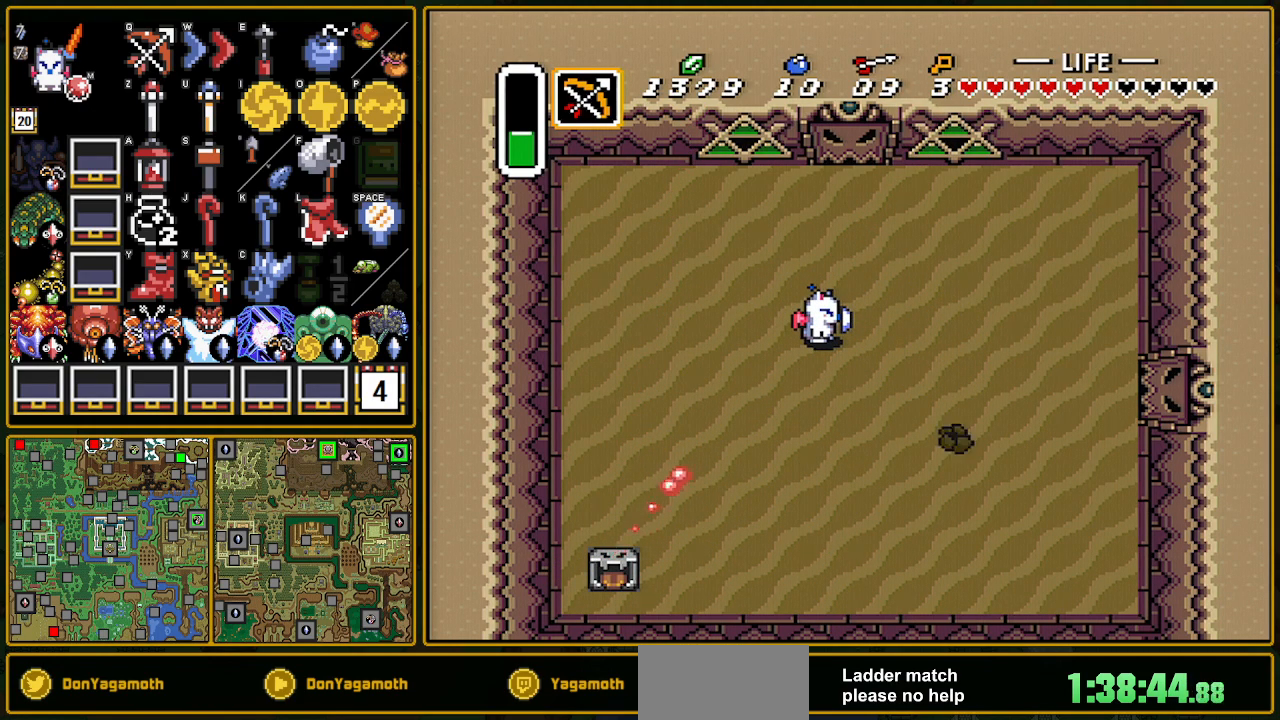
{"buttons": ["DPAD_RIGHT"], "events": [[250, "DPAD_RIGHT", "down"]]}
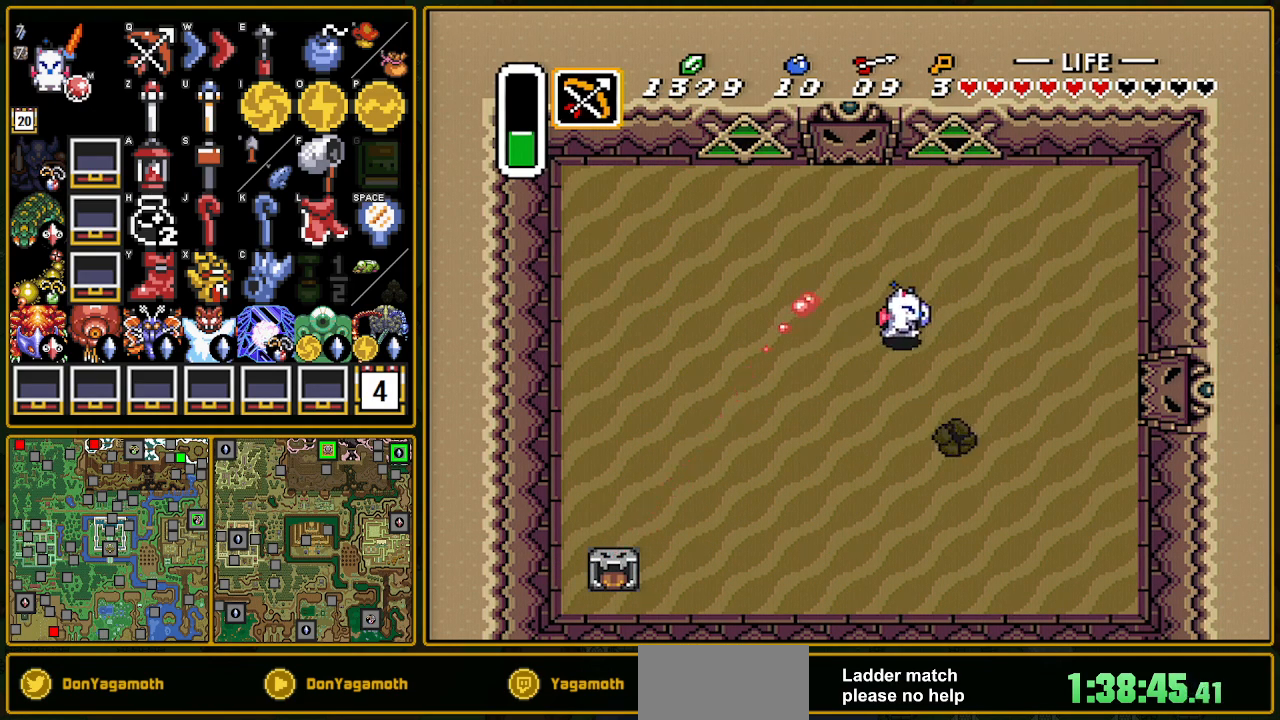
{"buttons": [], "events": [[150, "DPAD_UP", "down"], [167, "DPAD_RIGHT", "up"], [317, "DPAD_UP", "up"]]}